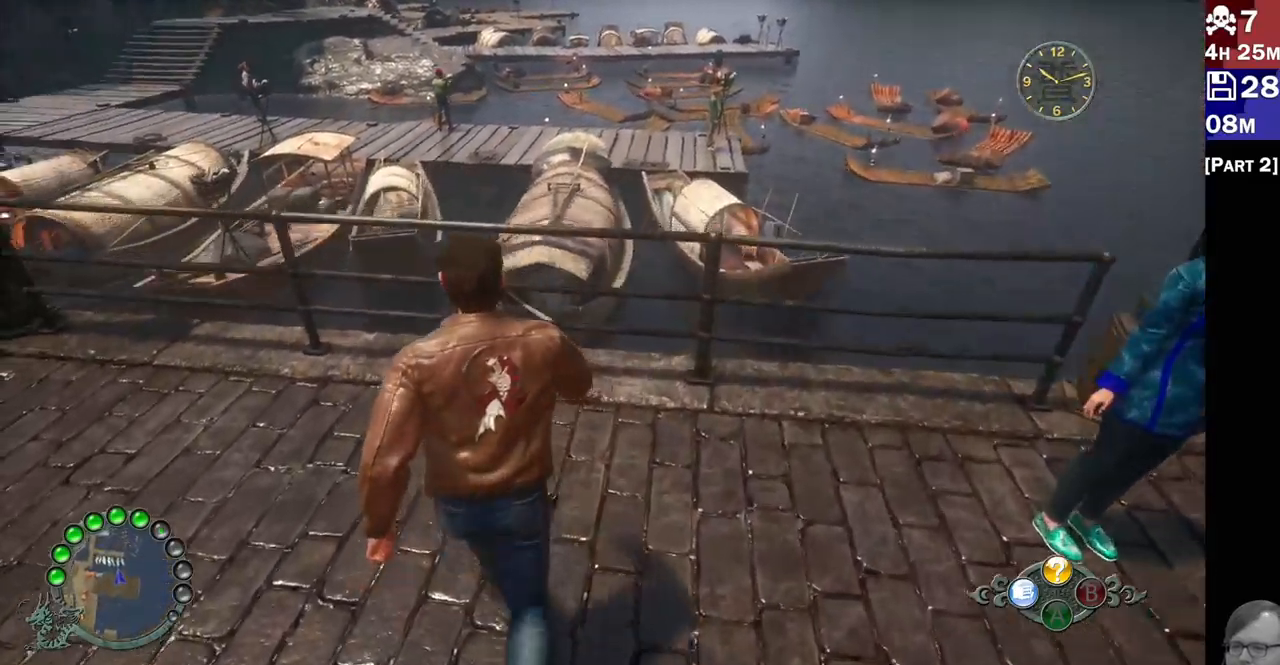
Gameplay with a controller (PlayStation layout); each line is a JSON object with the inputs held at the frame after it (dt_ms = milliseconds from this image to that frame). "button_events" lists button changes between this image and that frame as [ms after this image, input, new state], when the widget could be followed in between (sticks are given only as held states). Not read: L3 R3.
{"dt_ms": 500, "buttons": [], "left_stick": "center", "right_stick": "center", "button_events": [[67, "R2", "up"]]}
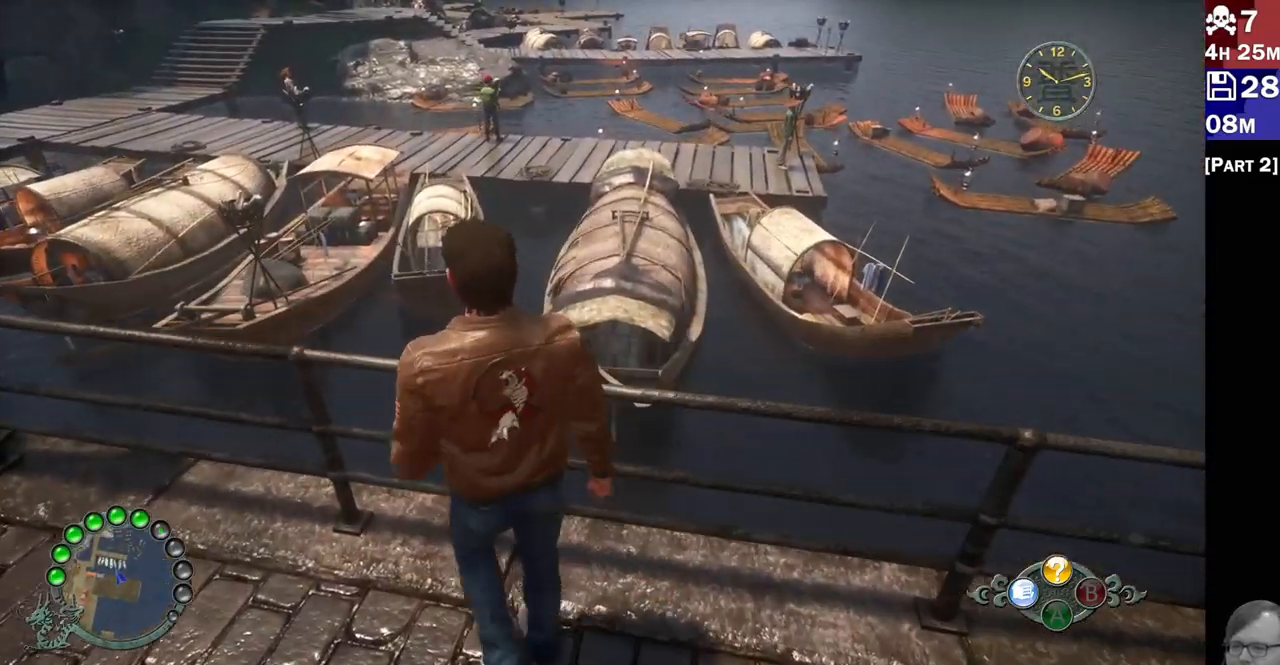
{"dt_ms": 500, "buttons": ["L2"], "left_stick": "center", "right_stick": "up", "button_events": [[283, "L2", "down"]]}
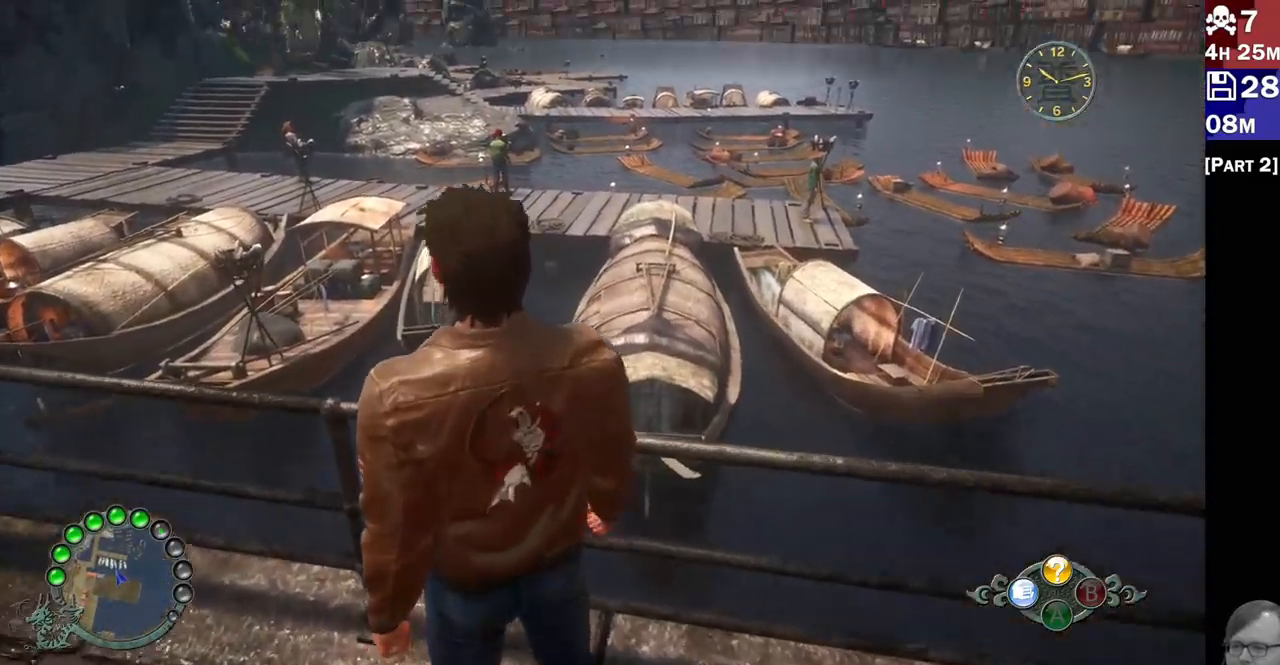
{"dt_ms": 500, "buttons": ["L2"], "left_stick": "center", "right_stick": "center", "button_events": []}
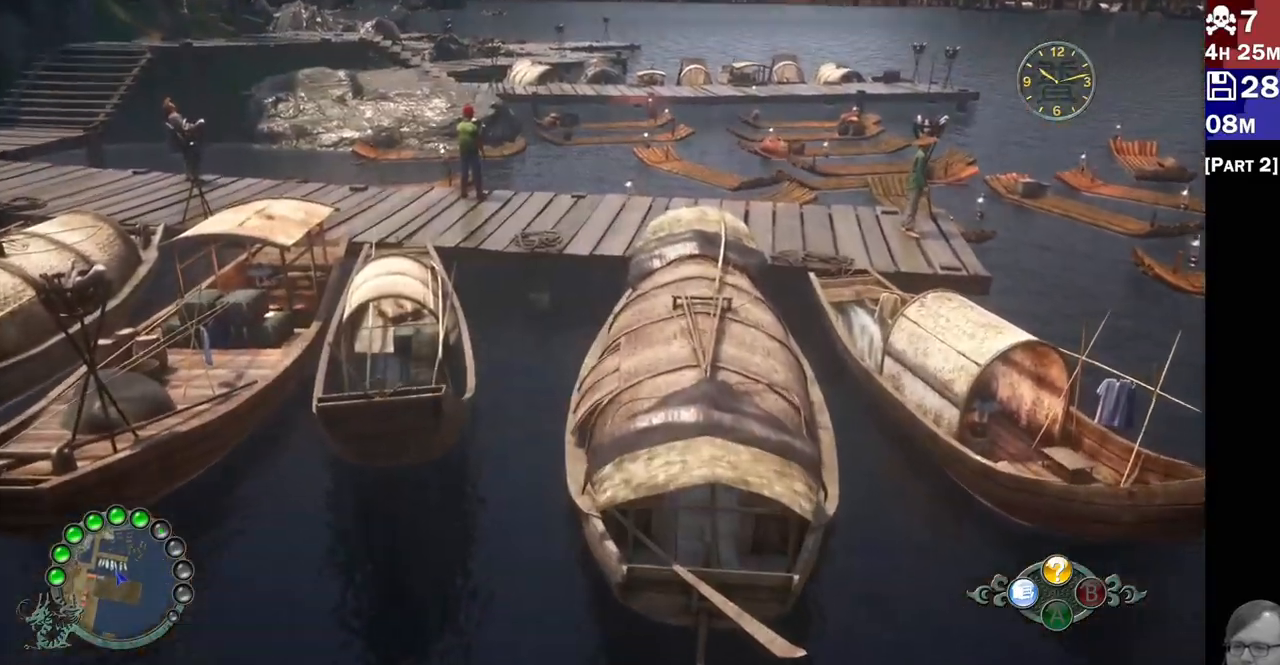
{"dt_ms": 500, "buttons": ["L2"], "left_stick": "center", "right_stick": "left", "button_events": []}
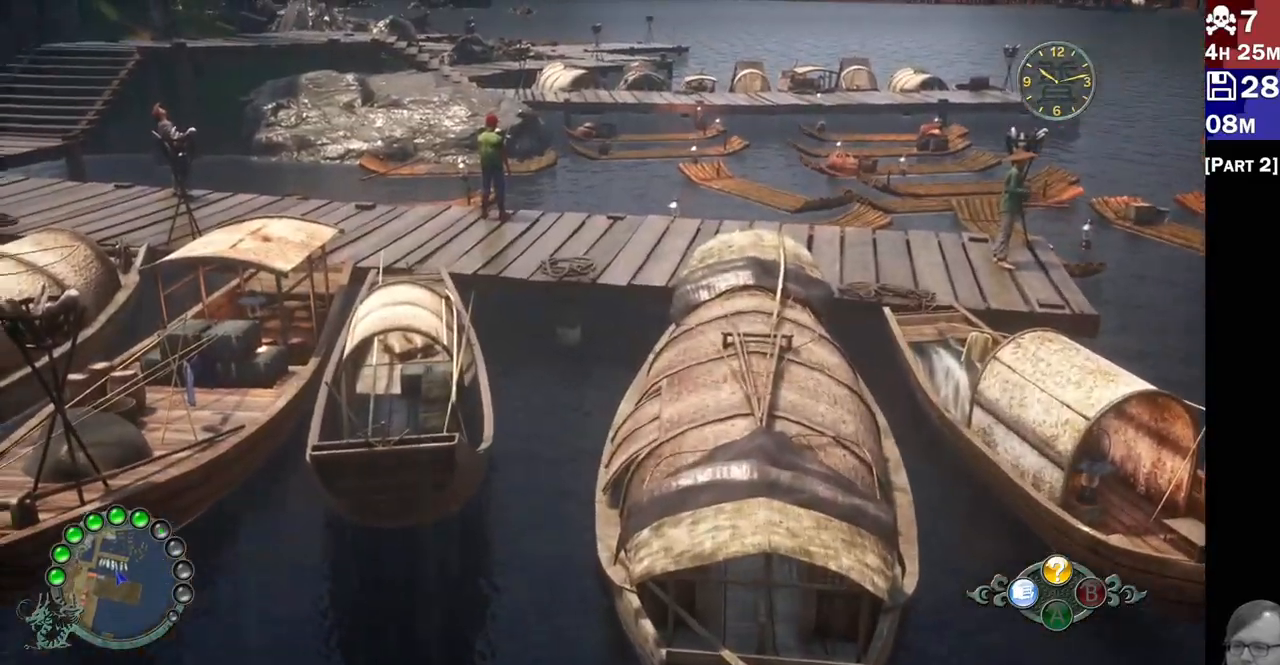
{"dt_ms": 500, "buttons": ["L1", "L2"], "left_stick": "center", "right_stick": "left", "button_events": [[367, "L1", "down"], [417, "L1", "up"], [467, "L1", "down"]]}
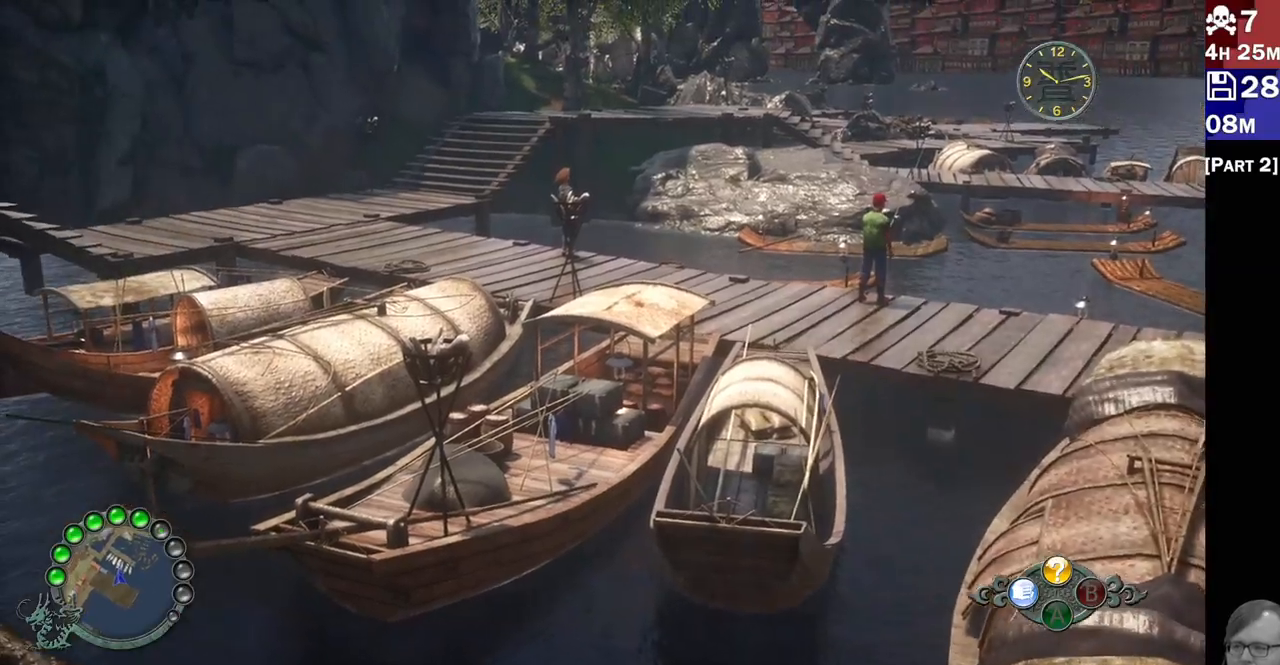
{"dt_ms": 1000, "buttons": ["L2"], "left_stick": "center", "right_stick": "right", "button_events": [[117, "L1", "up"]]}
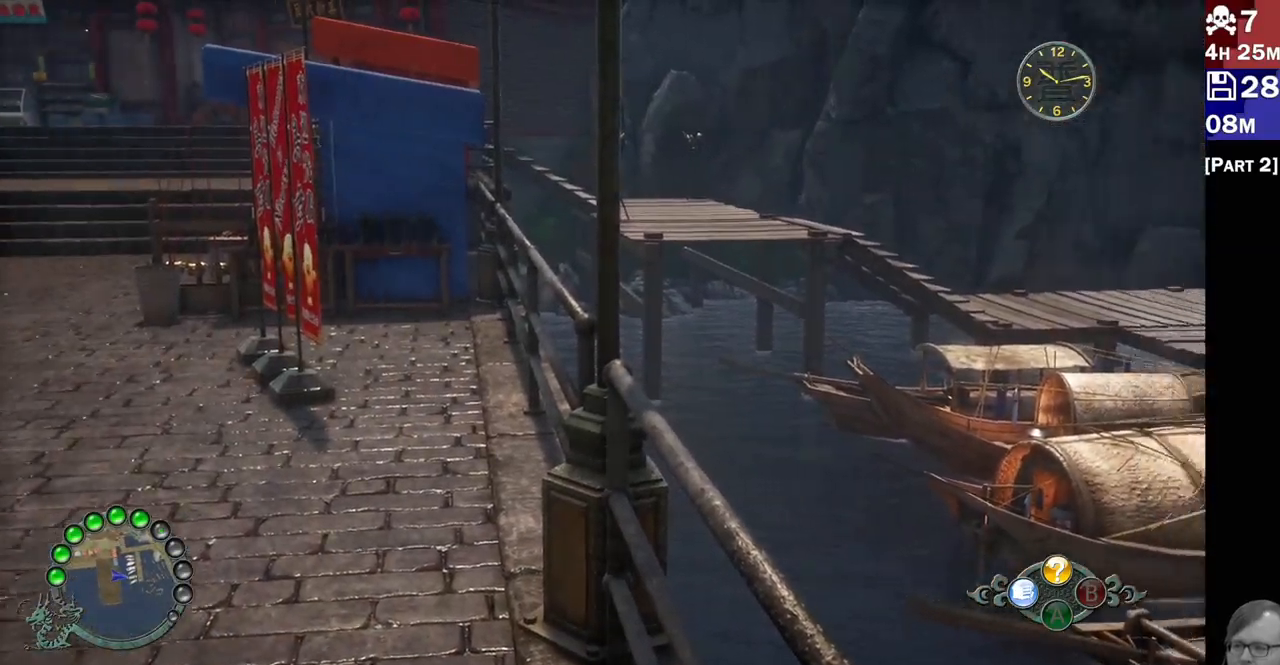
{"dt_ms": 1000, "buttons": ["L2"], "left_stick": "center", "right_stick": "right", "button_events": []}